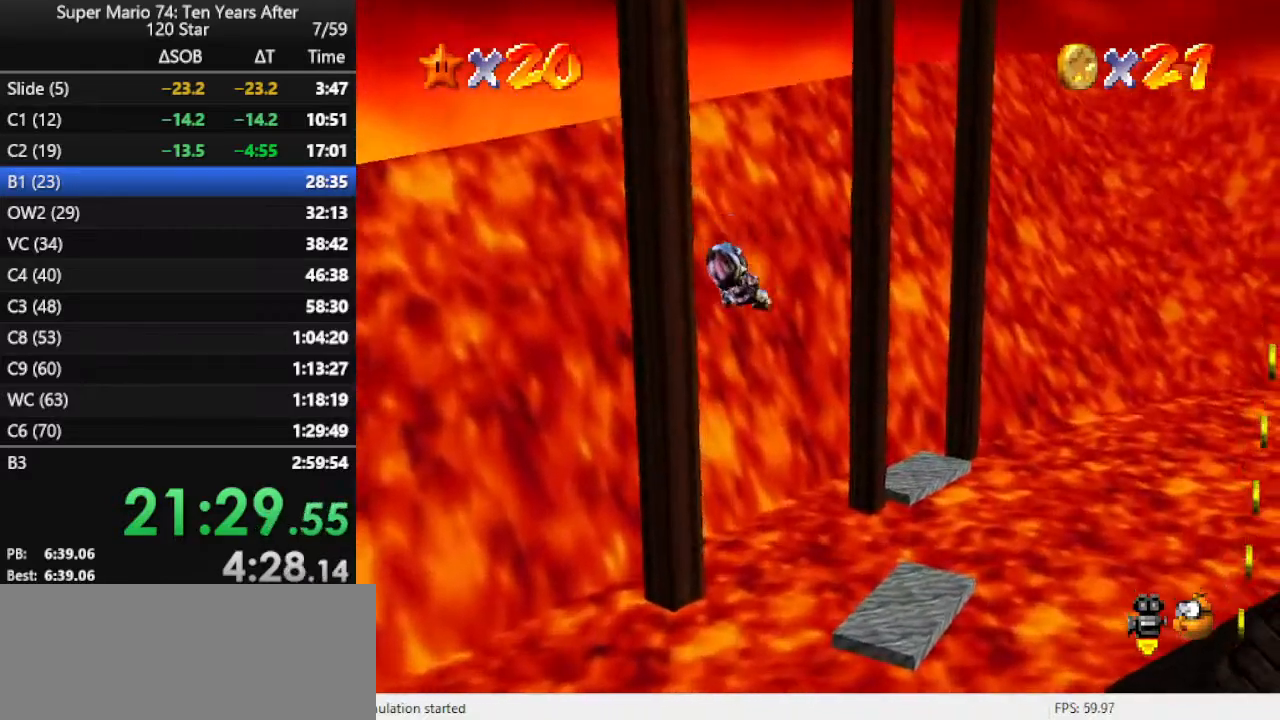
Gameplay with a controller (Nintendo layout); each line is a JSON object with the inputs held at the frame after it. "events" lists button and stick changes between this image and that frame as [ms after this image, input, new state], when the widget could be followed in between. Not read: L3 R3.
{"buttons": [], "left_stick": "center", "events": [[433, "left_stick", "center"]]}
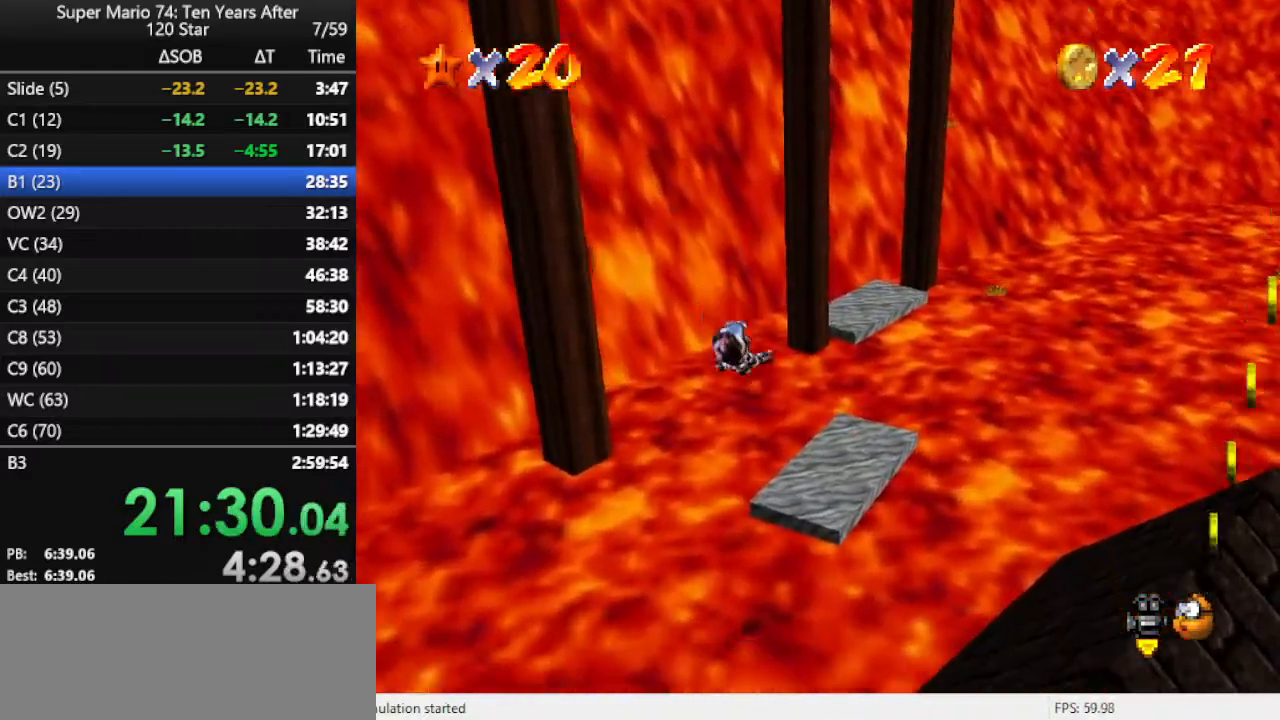
{"buttons": [], "left_stick": "up", "events": [[400, "left_stick", "up"]]}
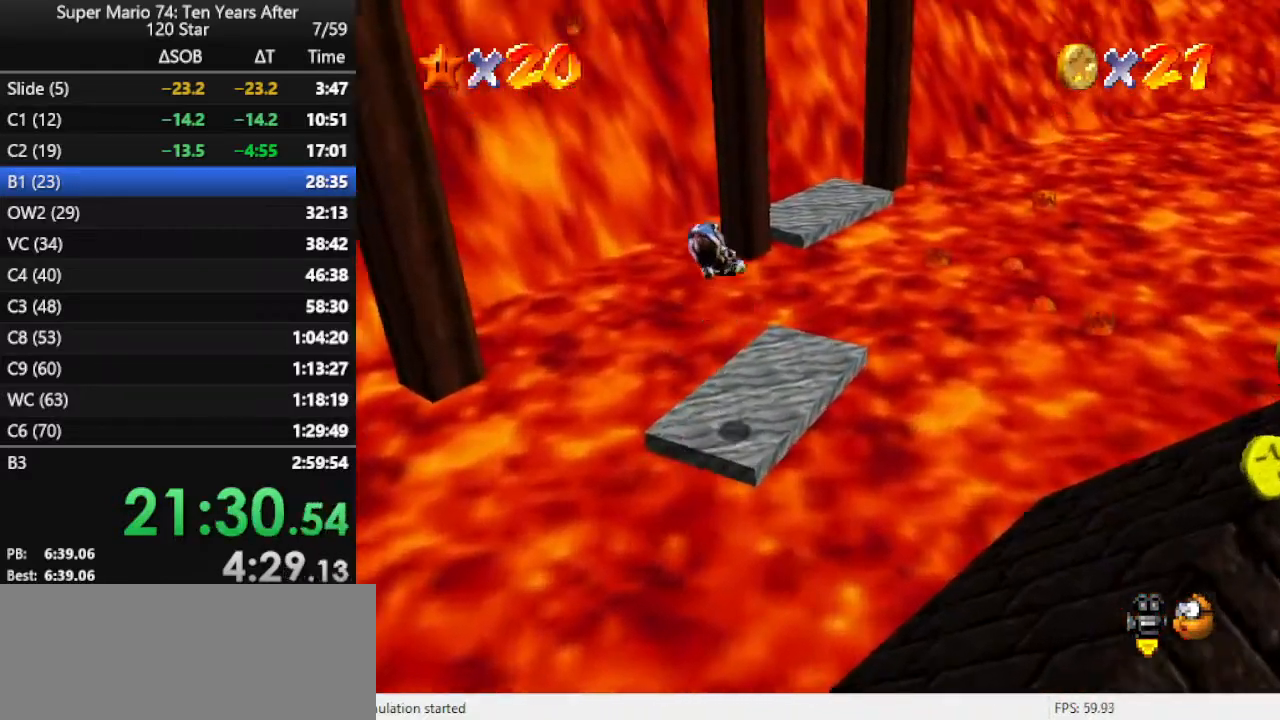
{"buttons": [], "left_stick": "center", "events": [[433, "left_stick", "center"]]}
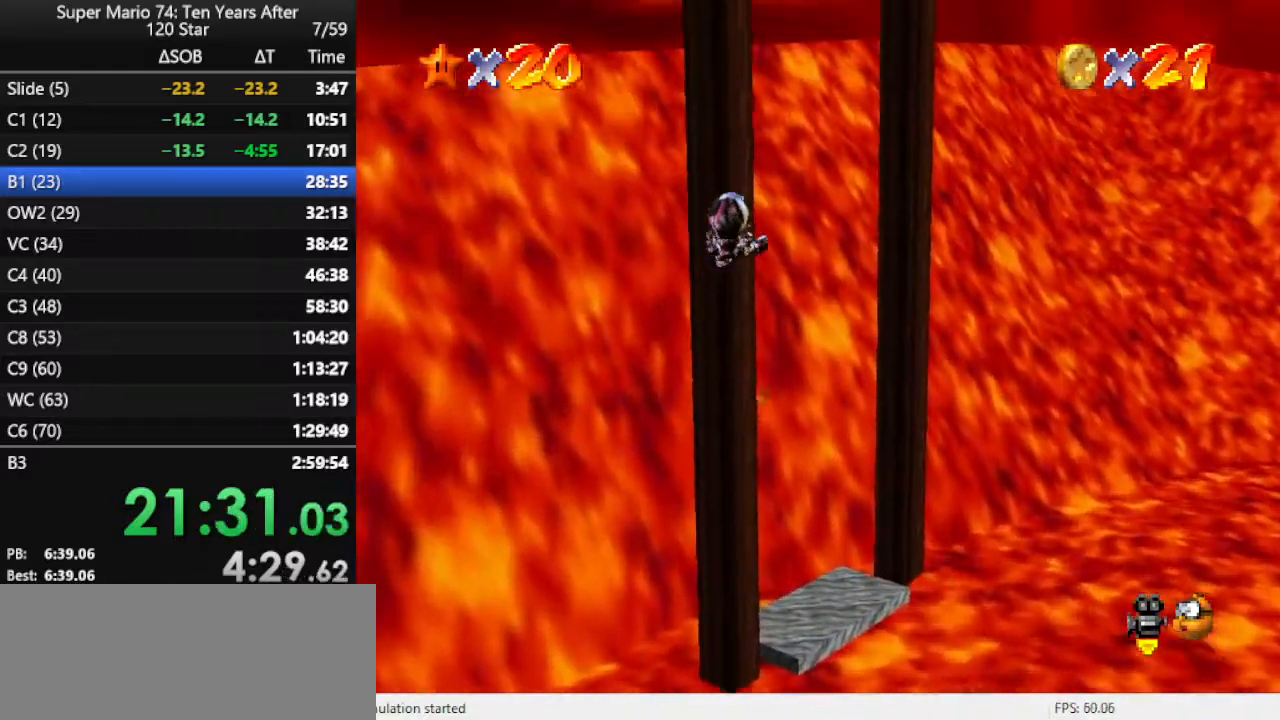
{"buttons": [], "left_stick": "center", "events": [[233, "C_RIGHT", "down"], [300, "C_DOWN", "down"], [333, "C_DOWN", "up"], [333, "C_RIGHT", "up"]]}
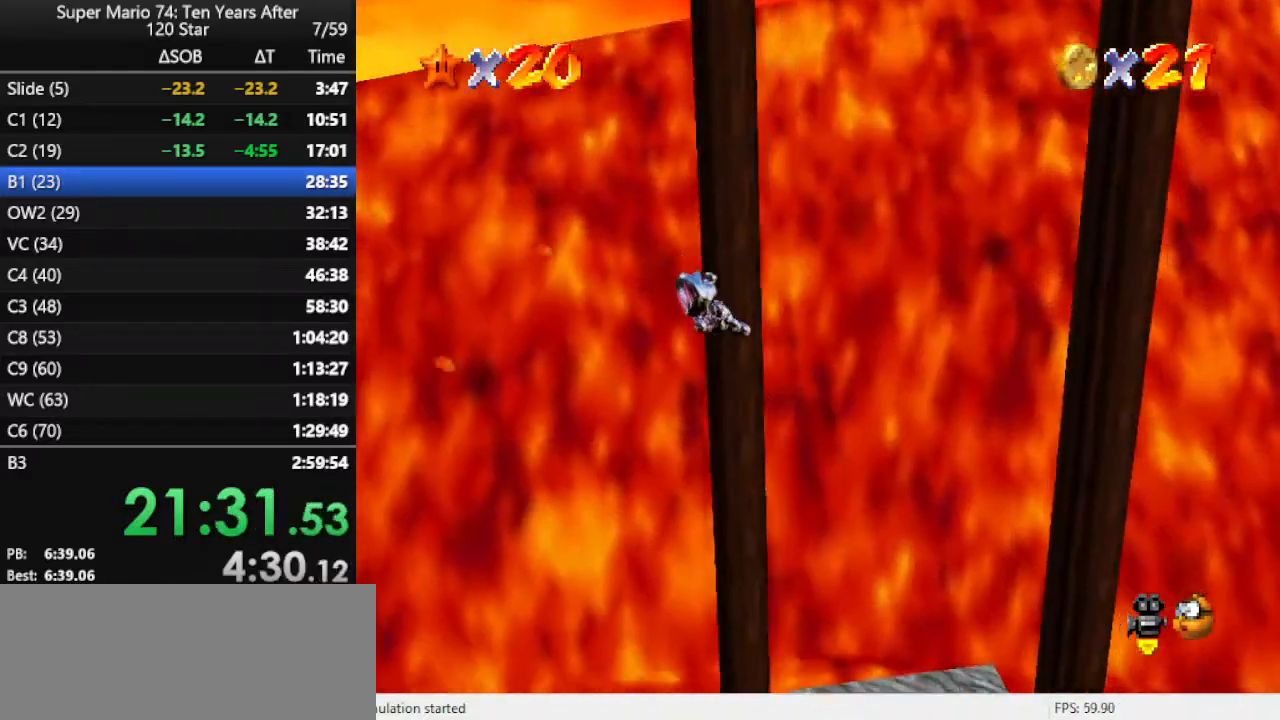
{"buttons": [], "left_stick": "down-left", "events": [[467, "left_stick", "down-left"]]}
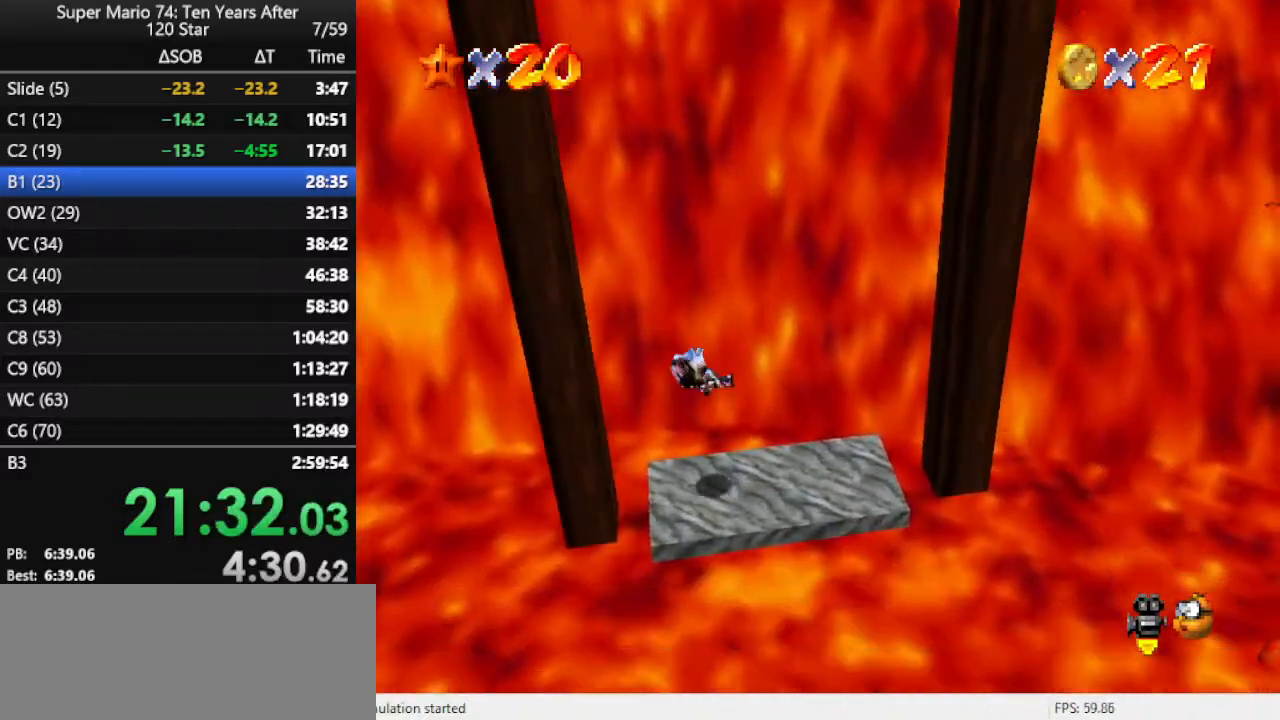
{"buttons": [], "left_stick": "down-left", "events": [[33, "left_stick", "left"], [367, "left_stick", "down-left"]]}
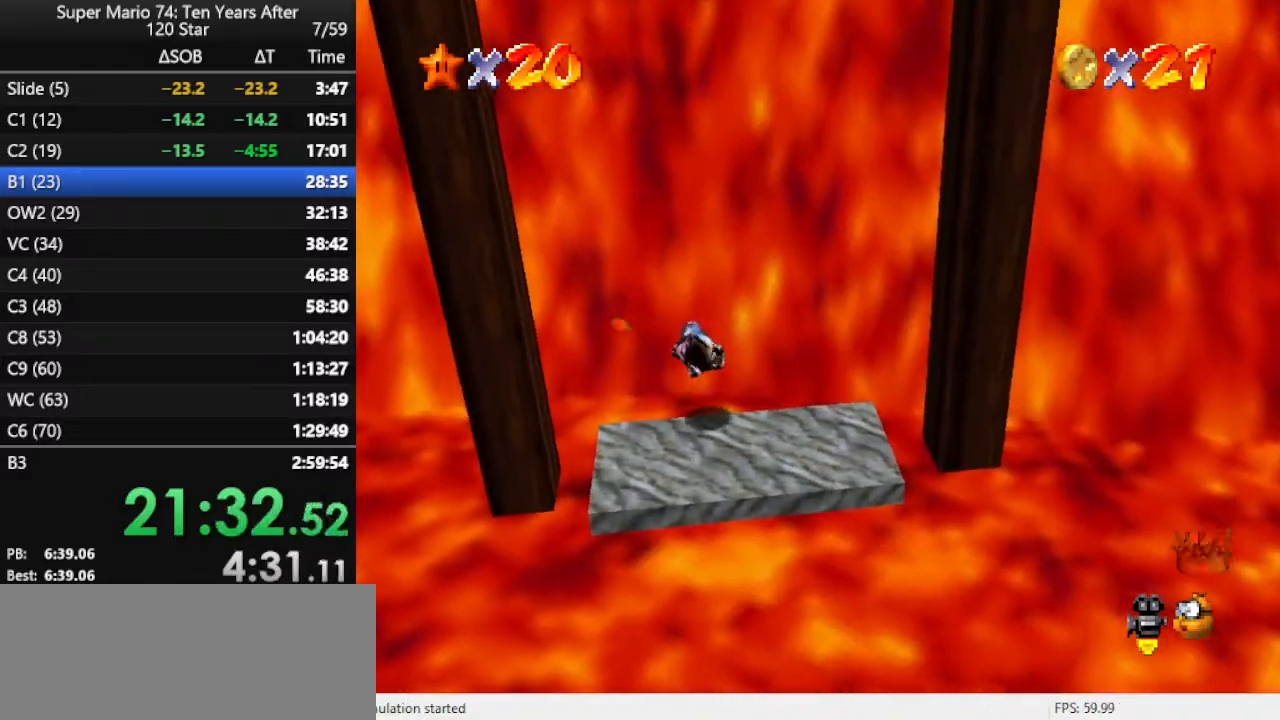
{"buttons": [], "left_stick": "center", "events": [[33, "left_stick", "down"], [467, "left_stick", "center"]]}
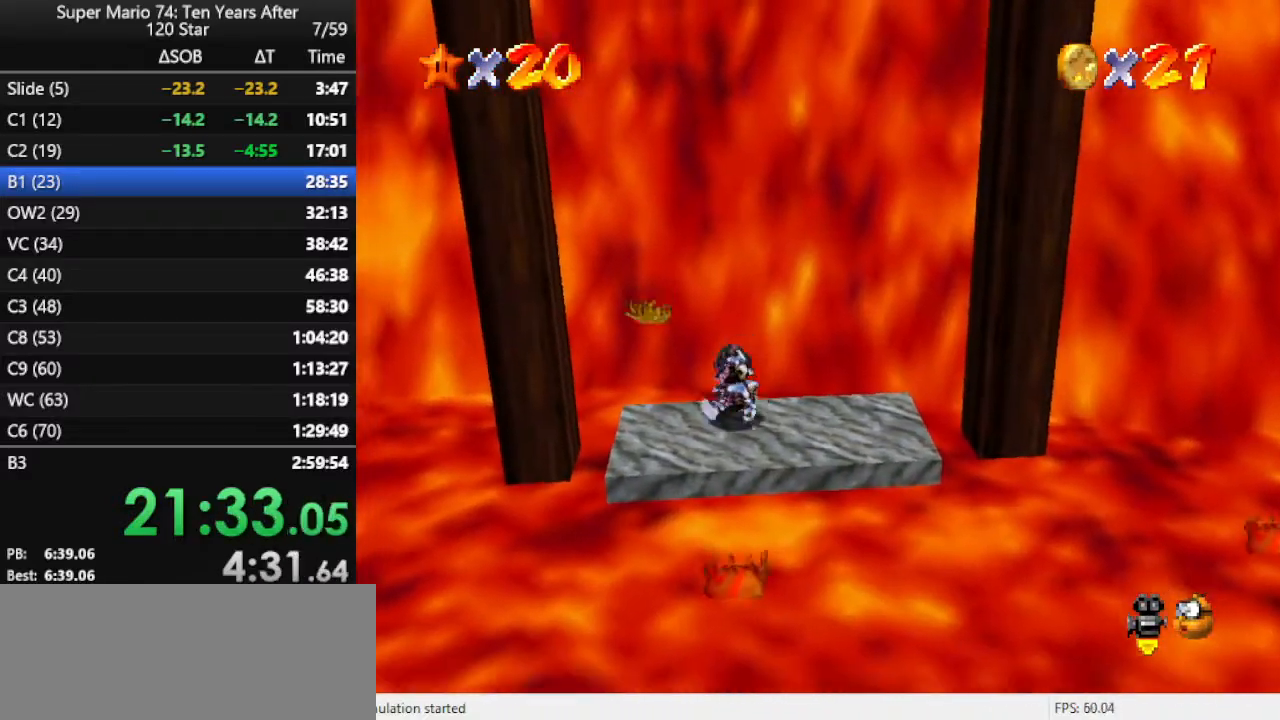
{"buttons": ["A"], "left_stick": "right", "events": [[100, "left_stick", "right"], [467, "A", "down"]]}
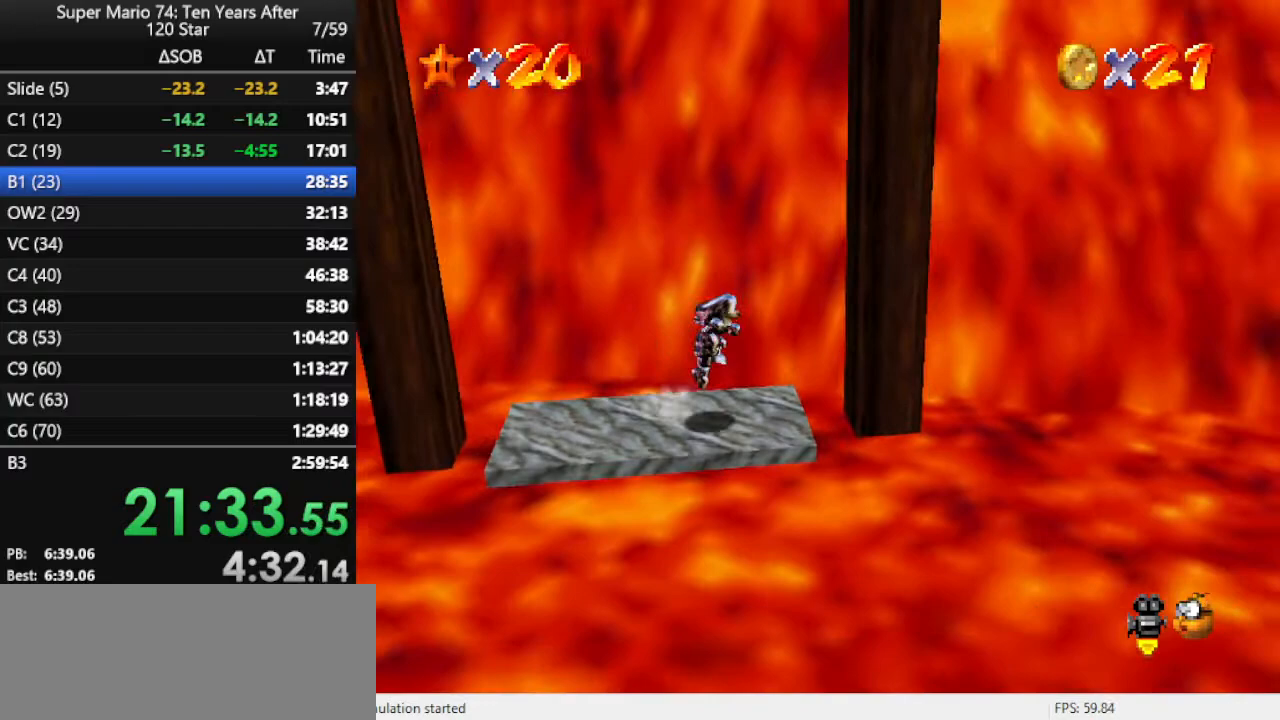
{"buttons": ["A"], "left_stick": "left", "events": [[333, "A", "up"], [367, "left_stick", "up"], [433, "A", "down"], [433, "left_stick", "left"]]}
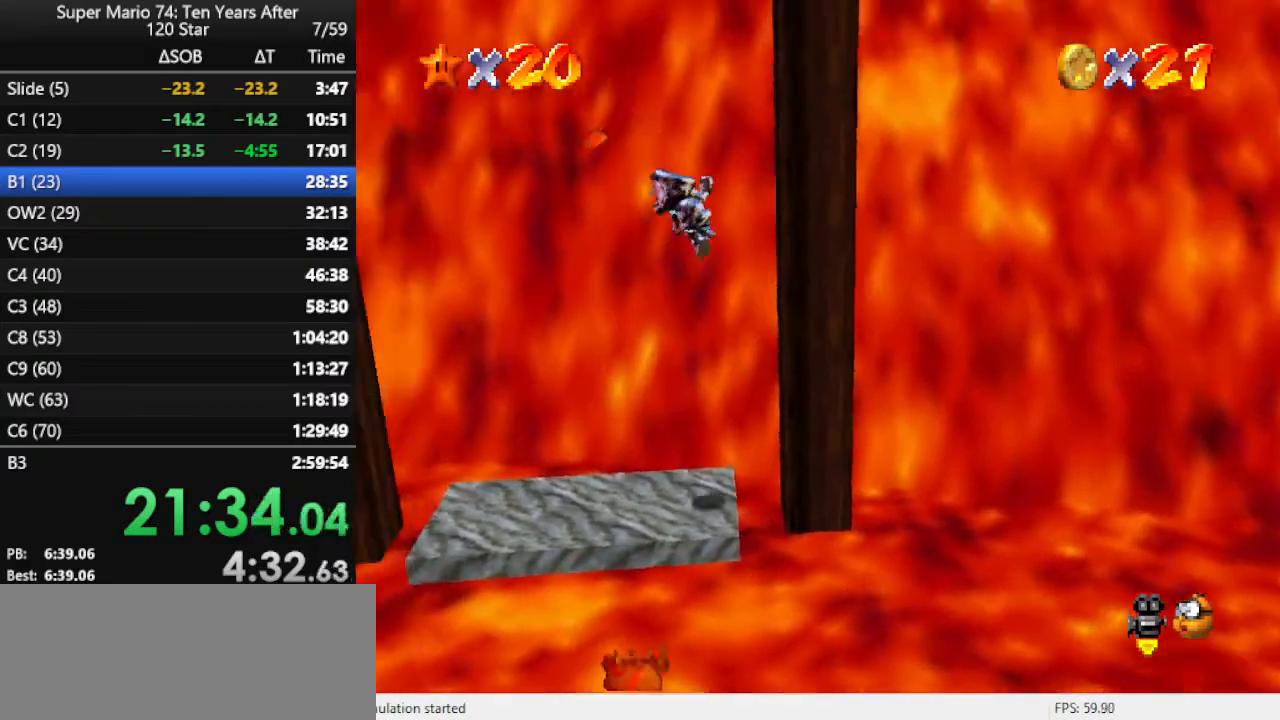
{"buttons": [], "left_stick": "right", "events": [[433, "A", "up"], [500, "left_stick", "right"]]}
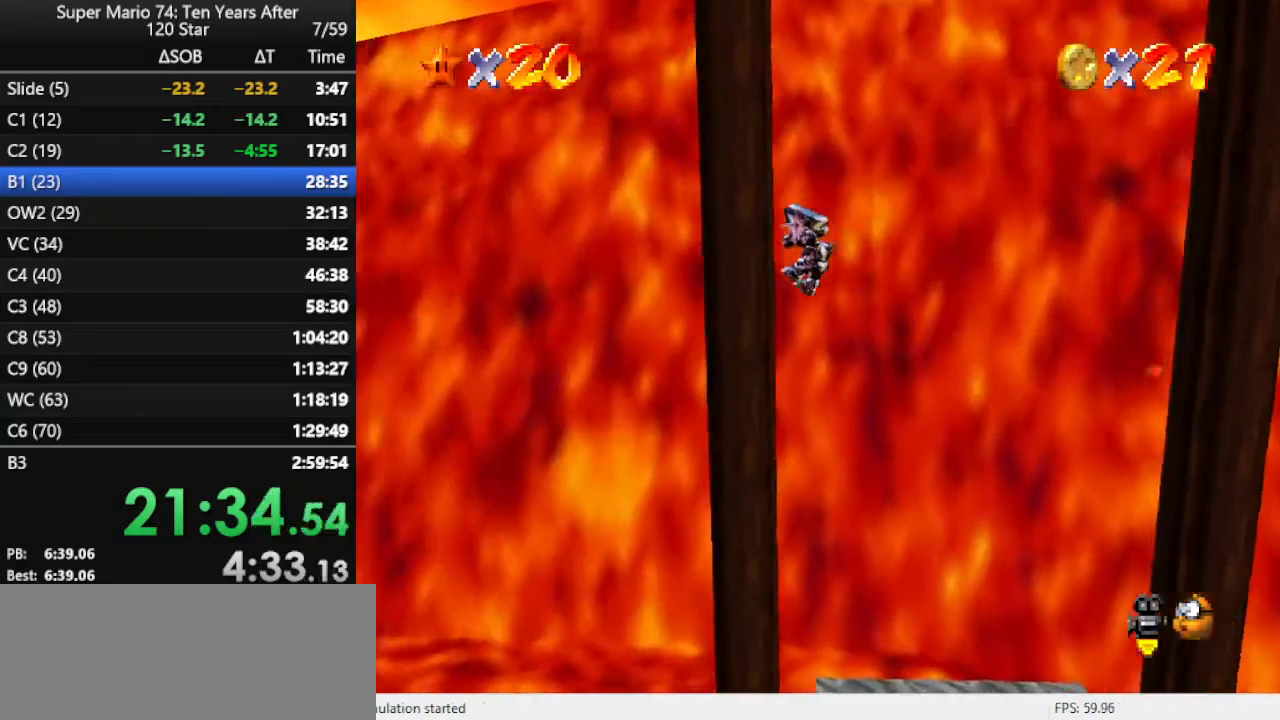
{"buttons": ["A"], "left_stick": "right", "events": [[33, "A", "down"]]}
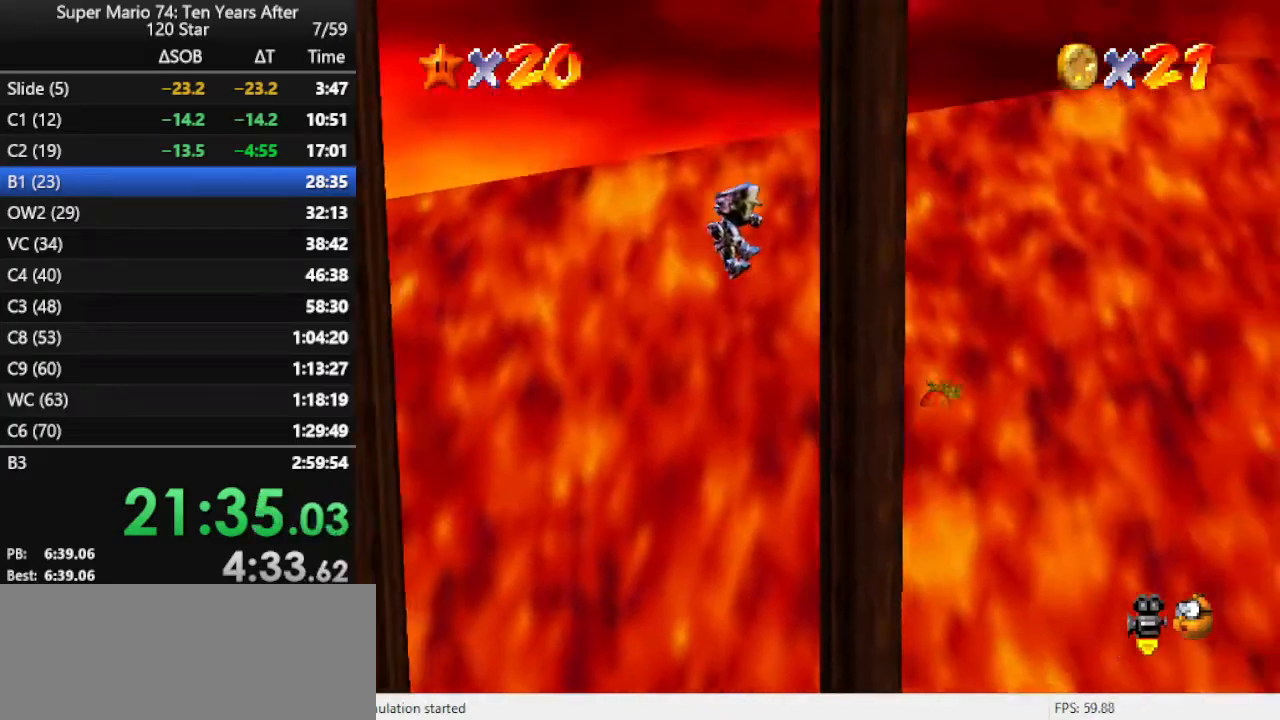
{"buttons": ["A"], "left_stick": "left", "events": [[67, "A", "up"], [167, "A", "down"], [167, "left_stick", "left"]]}
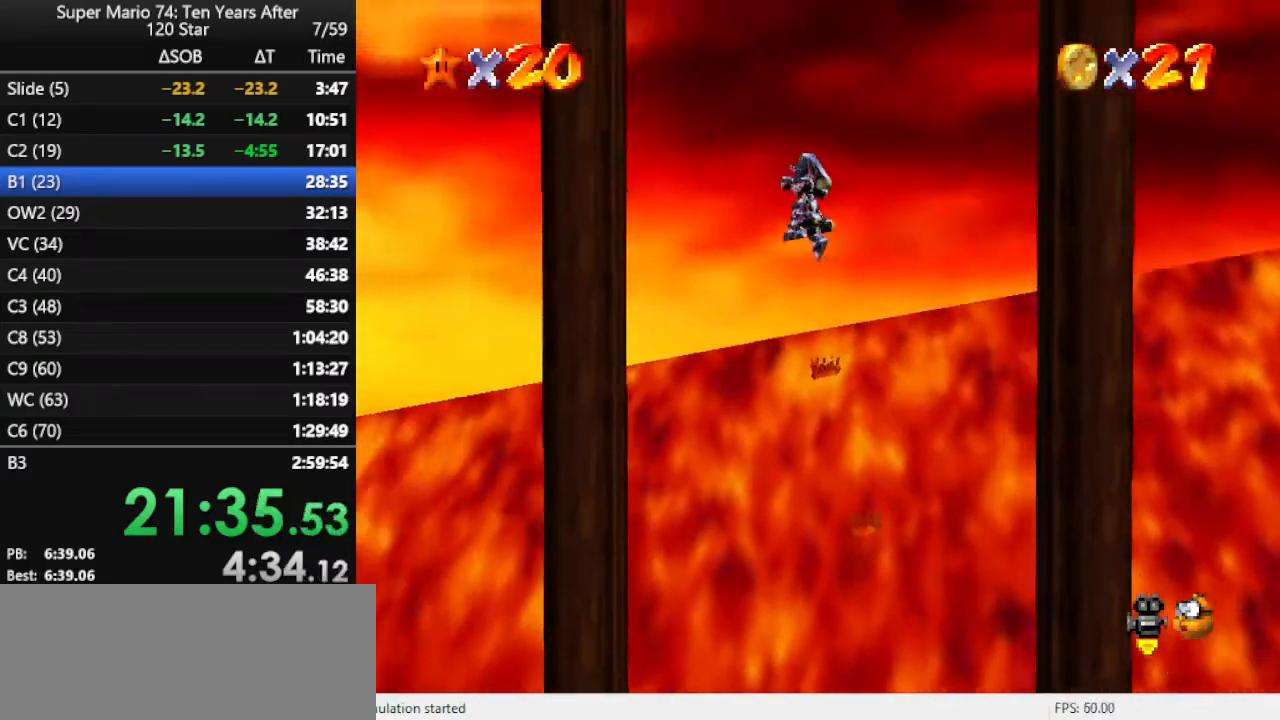
{"buttons": ["A"], "left_stick": "right", "events": [[267, "A", "up"], [333, "A", "down"], [333, "left_stick", "right"]]}
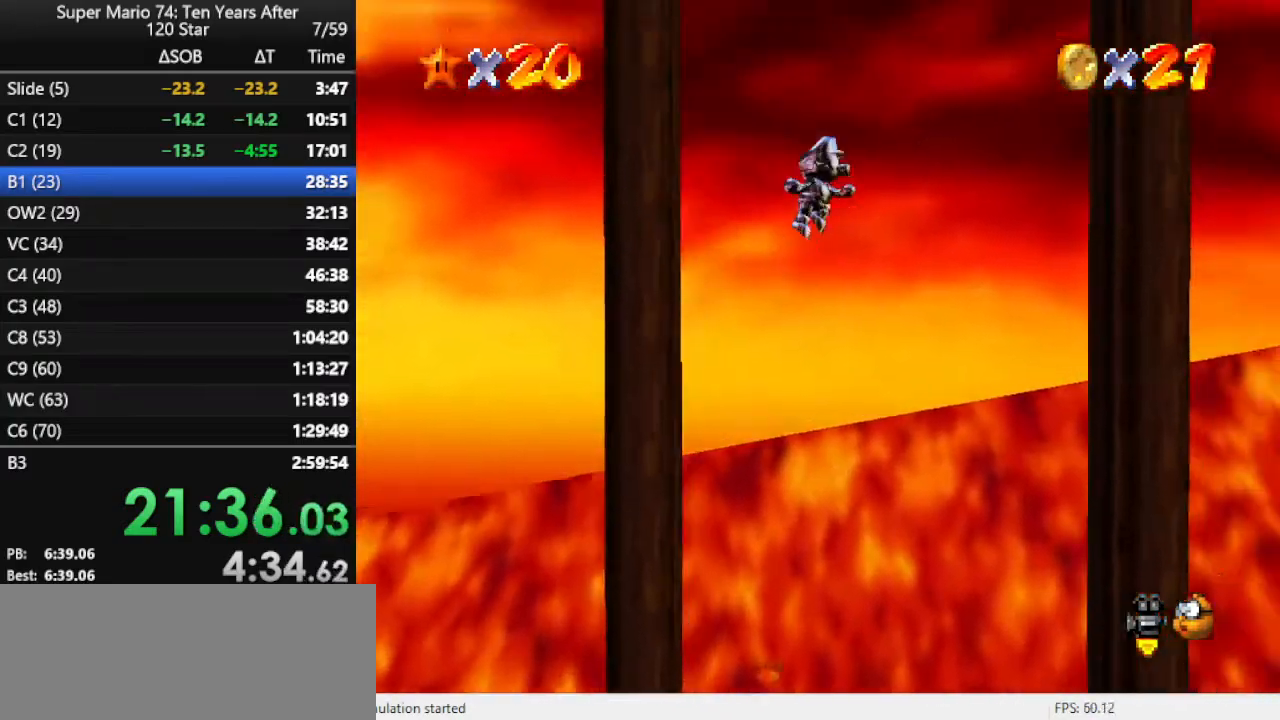
{"buttons": [], "left_stick": "up-left", "events": [[167, "A", "up"], [500, "left_stick", "up-left"]]}
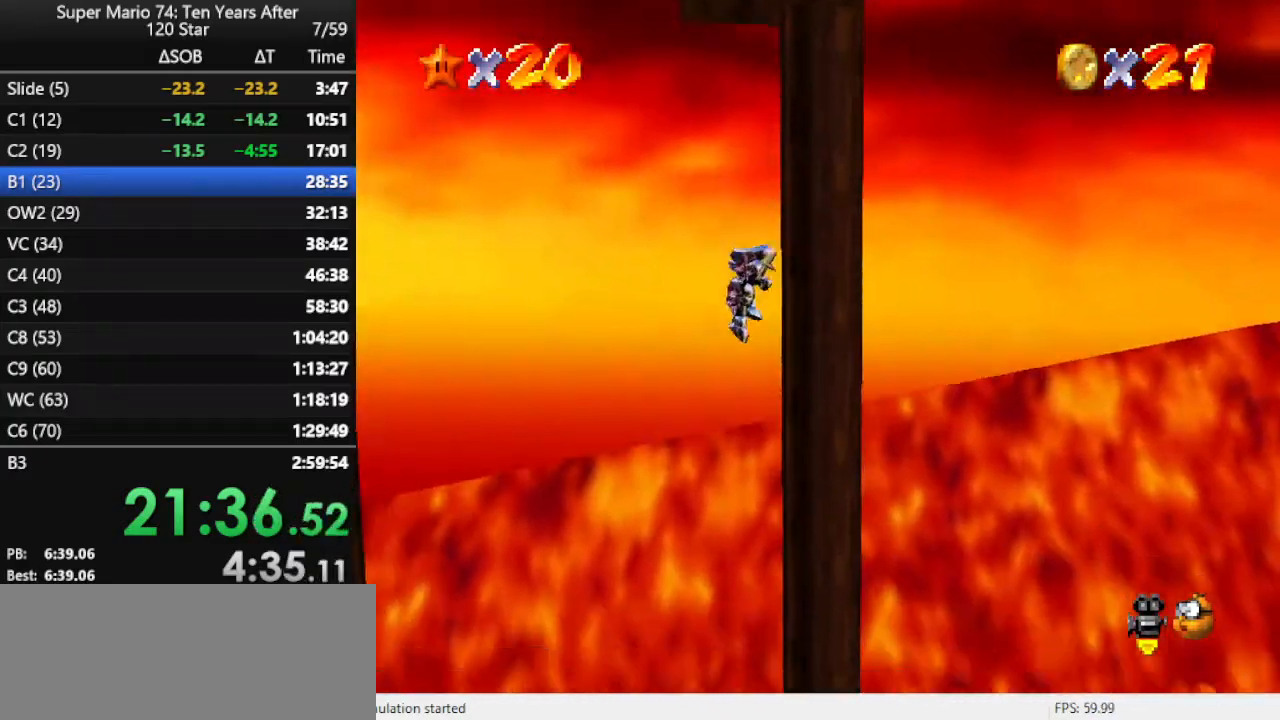
{"buttons": [], "left_stick": "left", "events": [[33, "left_stick", "left"], [67, "A", "down"], [300, "A", "up"]]}
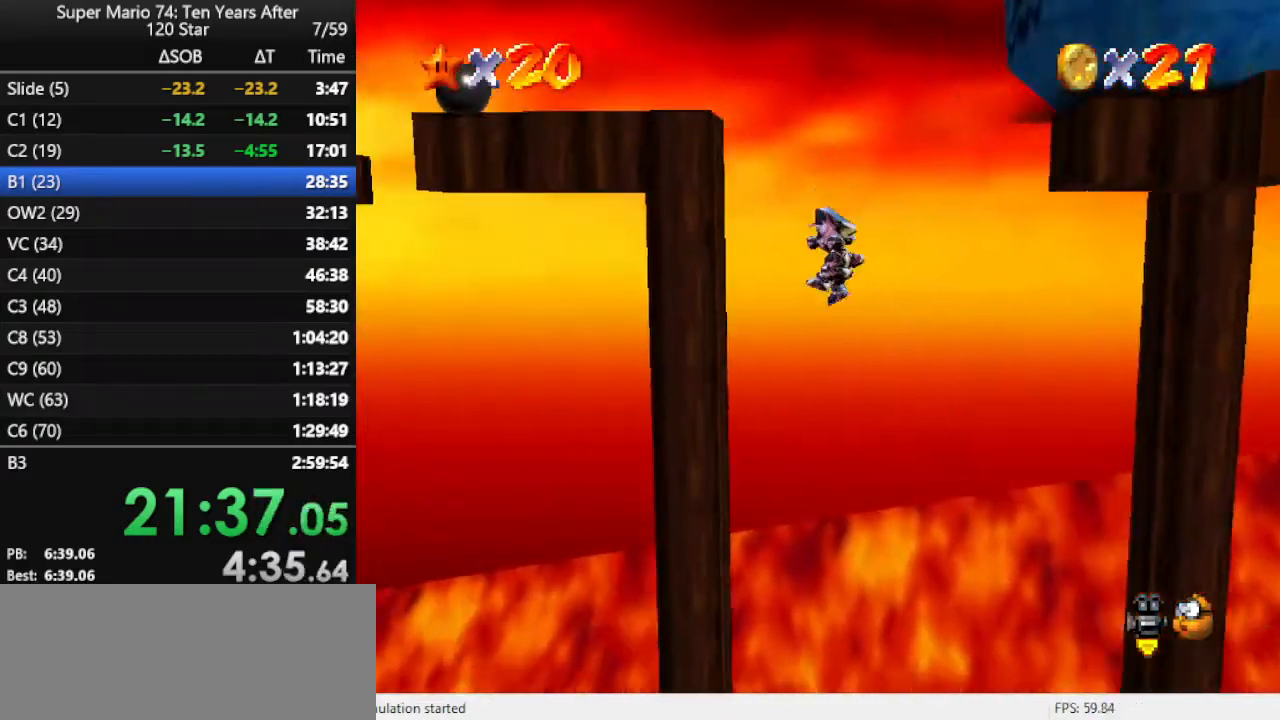
{"buttons": [], "left_stick": "right", "events": [[267, "A", "down"], [300, "left_stick", "right"], [433, "A", "up"]]}
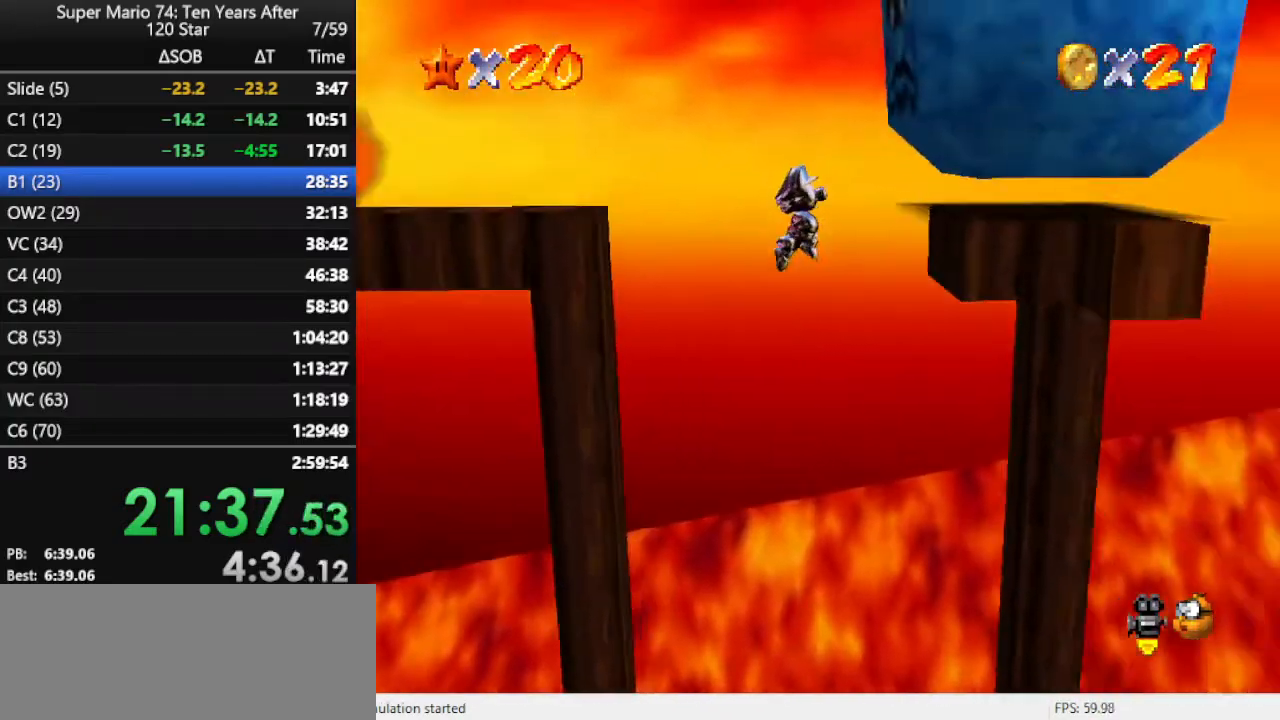
{"buttons": ["A"], "left_stick": "left", "events": [[200, "A", "down"], [233, "left_stick", "left"]]}
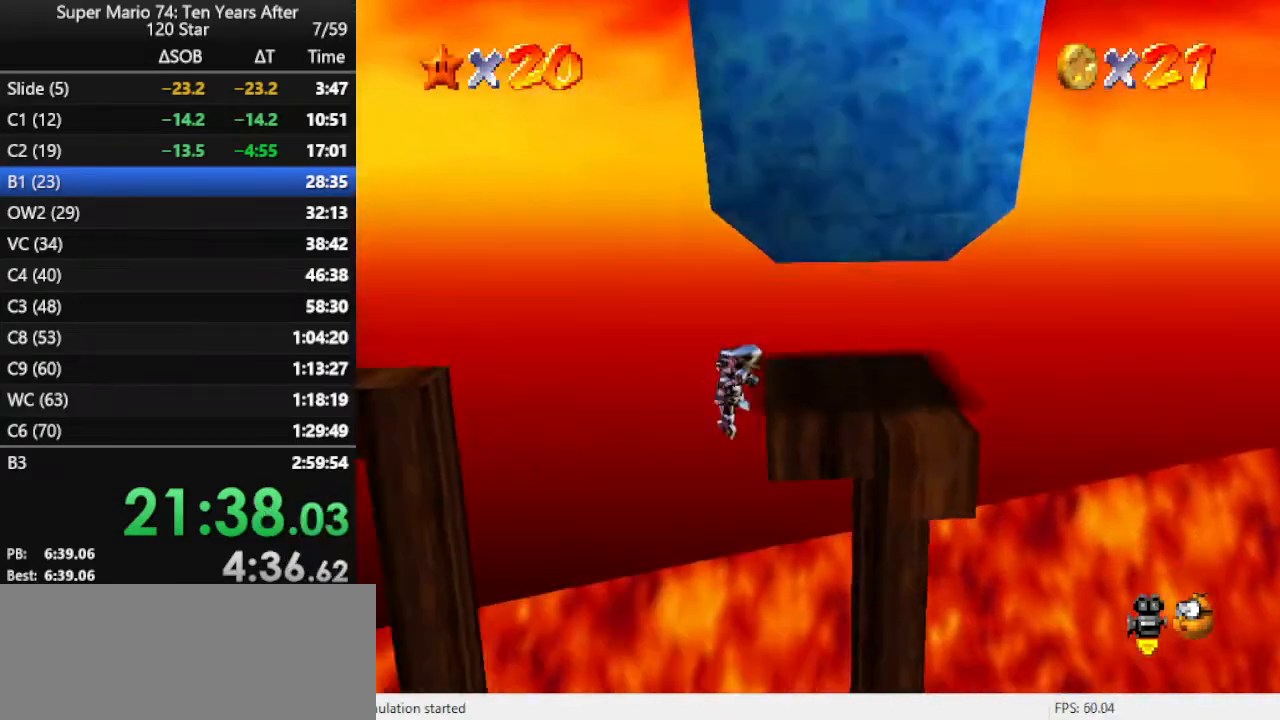
{"buttons": [], "left_stick": "center", "events": [[33, "A", "up"], [67, "left_stick", "center"], [133, "A", "down"], [200, "left_stick", "right"], [233, "A", "up"], [267, "left_stick", "center"], [333, "left_stick", "down-right"], [500, "left_stick", "center"]]}
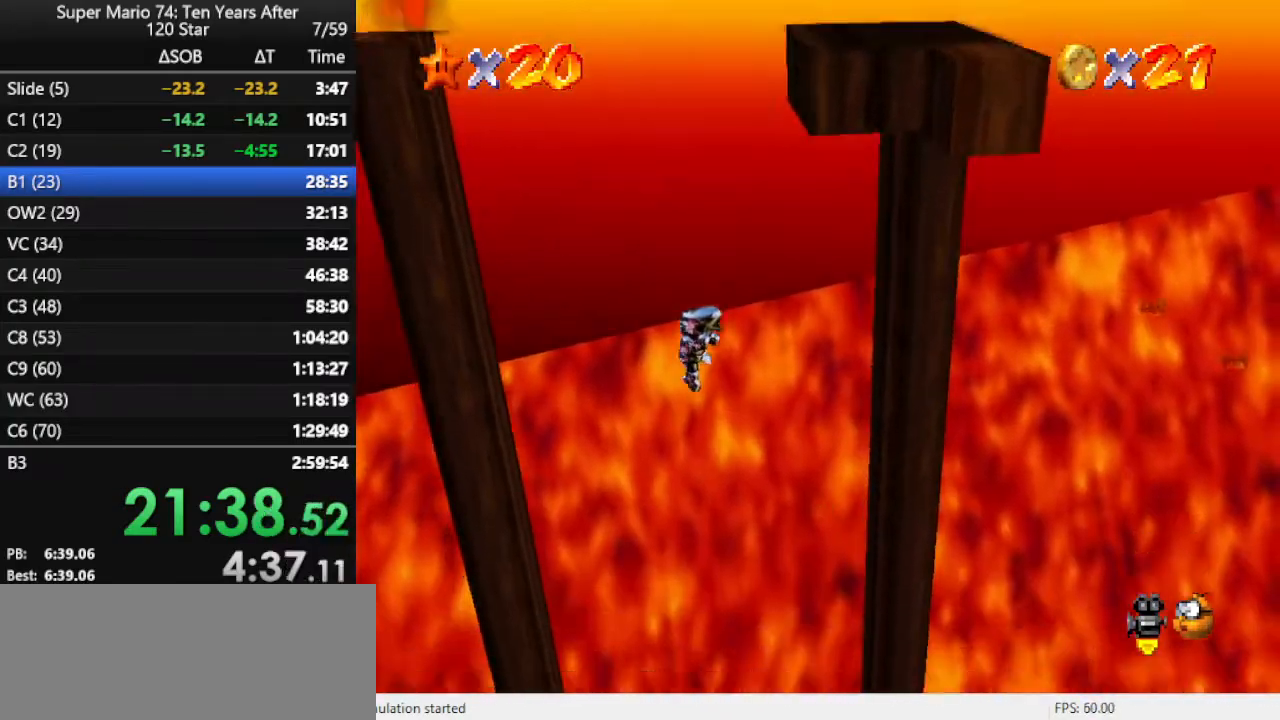
{"buttons": [], "left_stick": "center", "events": []}
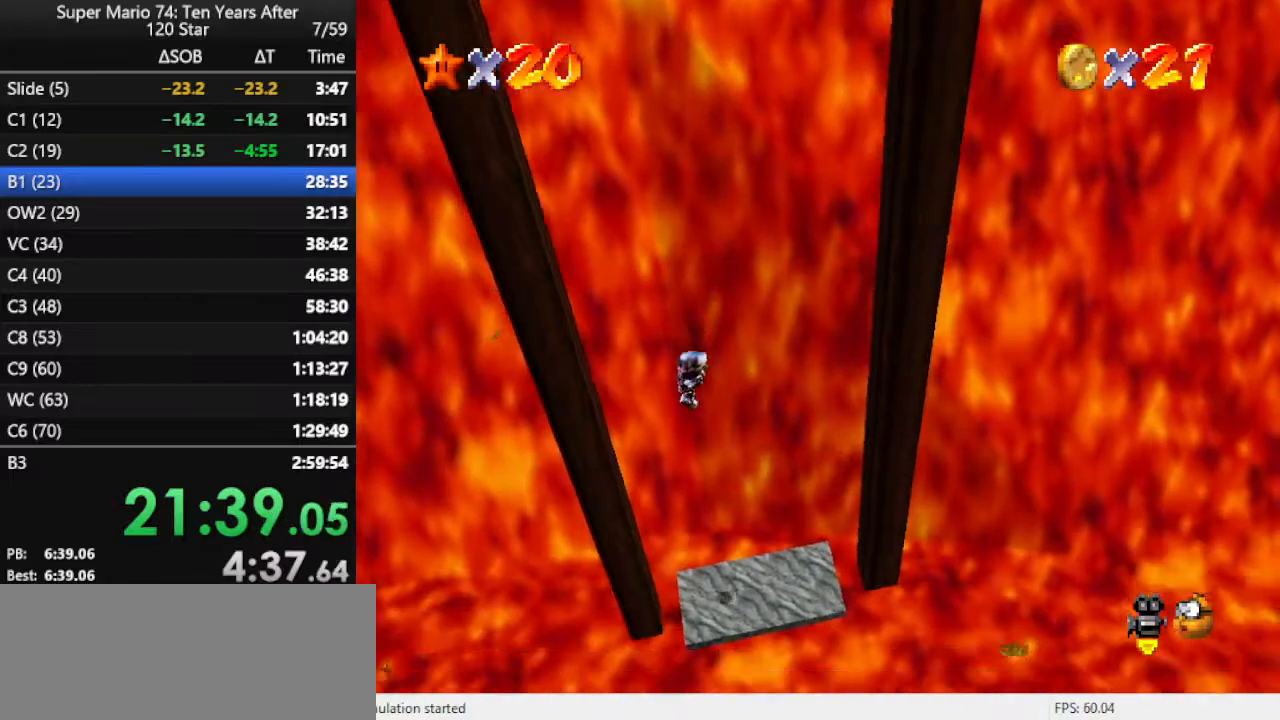
{"buttons": [], "left_stick": "center", "events": []}
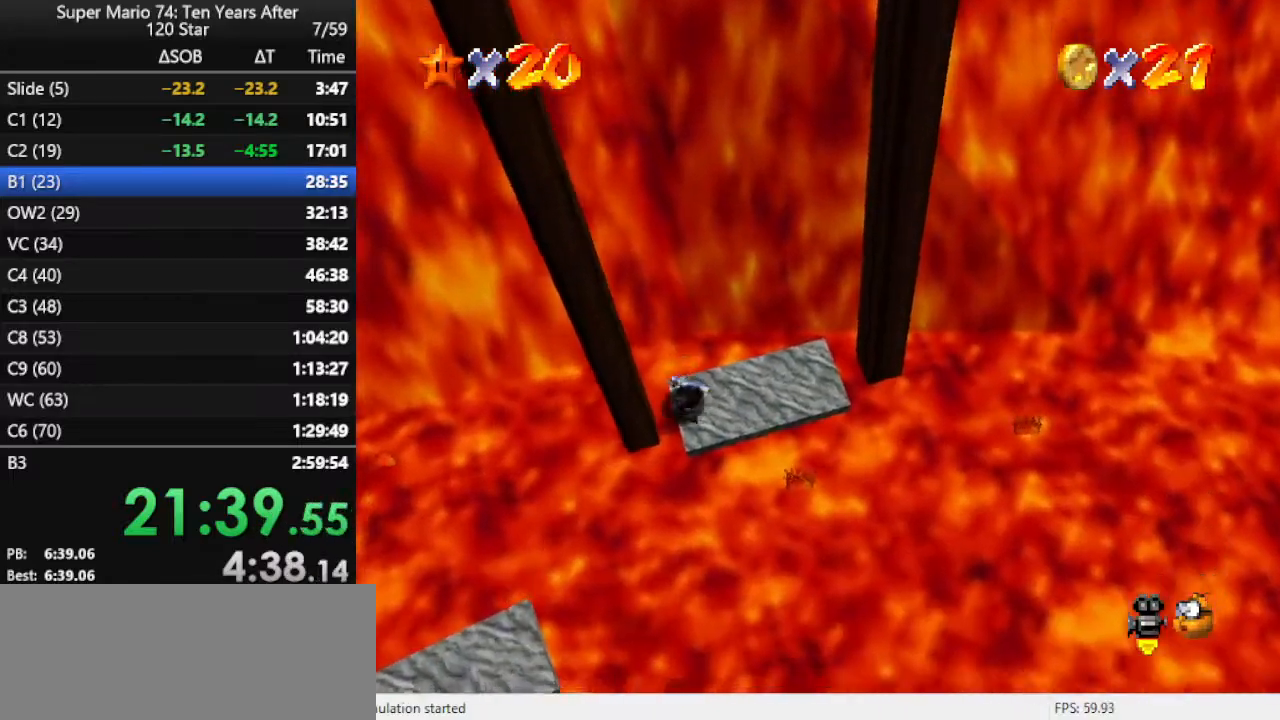
{"buttons": [], "left_stick": "right", "events": [[100, "left_stick", "right"]]}
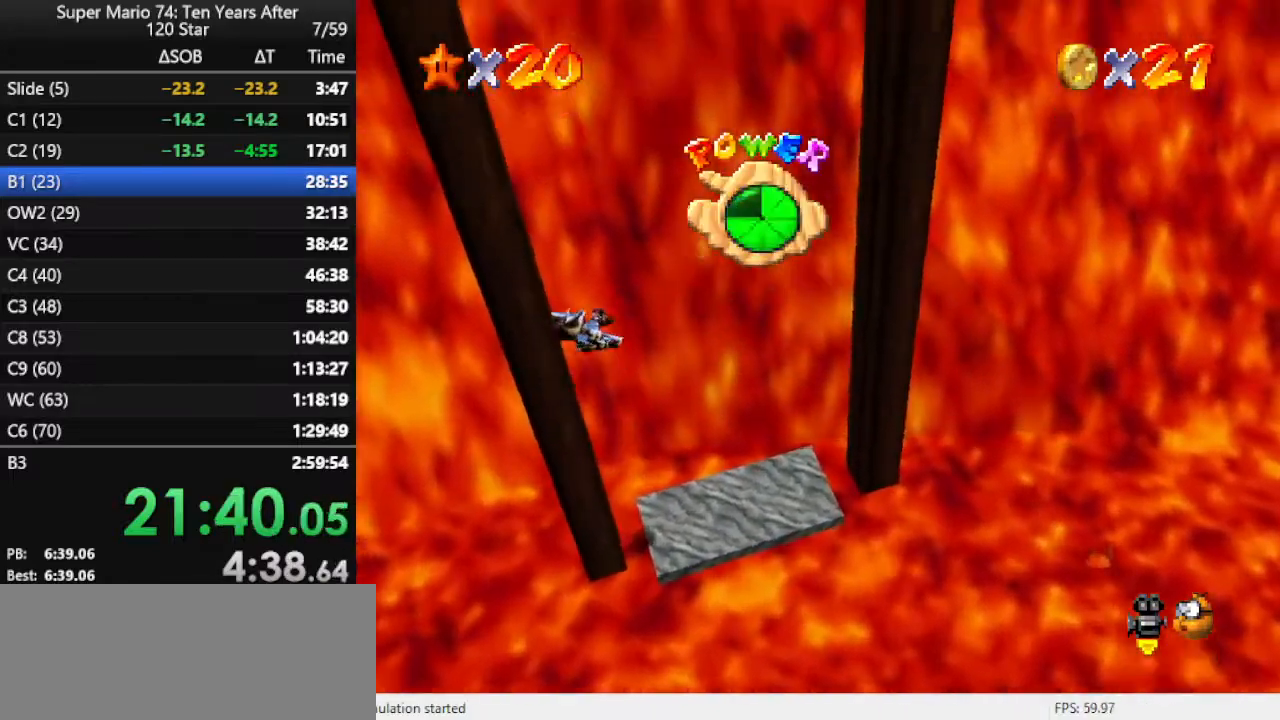
{"buttons": [], "left_stick": "center", "events": [[100, "left_stick", "center"]]}
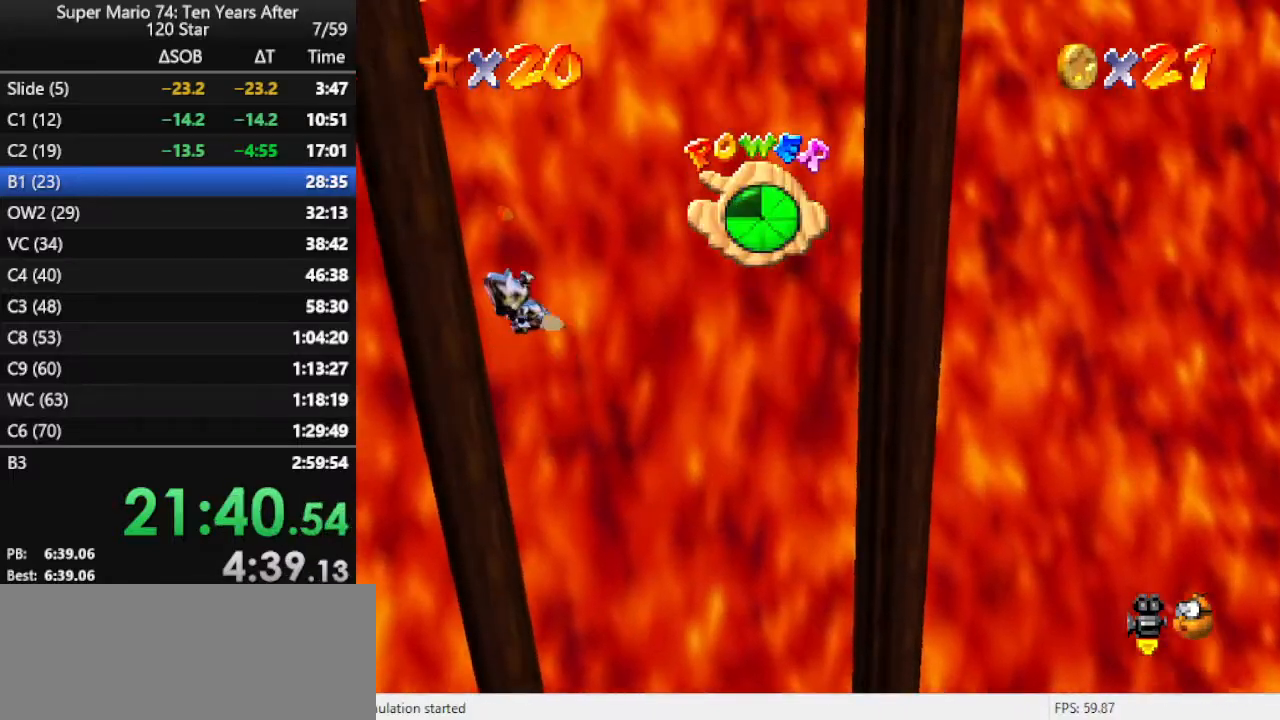
{"buttons": [], "left_stick": "right", "events": [[133, "left_stick", "right"], [267, "left_stick", "center"], [500, "left_stick", "right"]]}
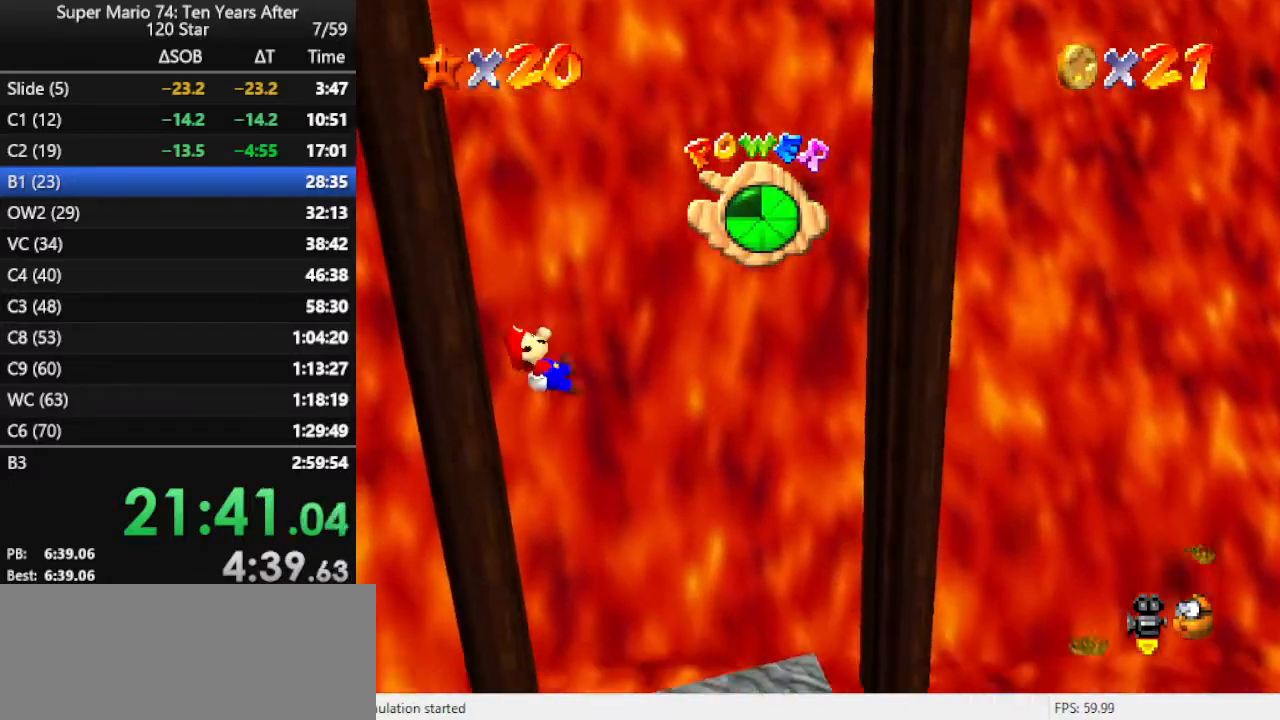
{"buttons": [], "left_stick": "right", "events": [[67, "left_stick", "center"], [233, "left_stick", "right"], [367, "left_stick", "center"], [500, "left_stick", "right"]]}
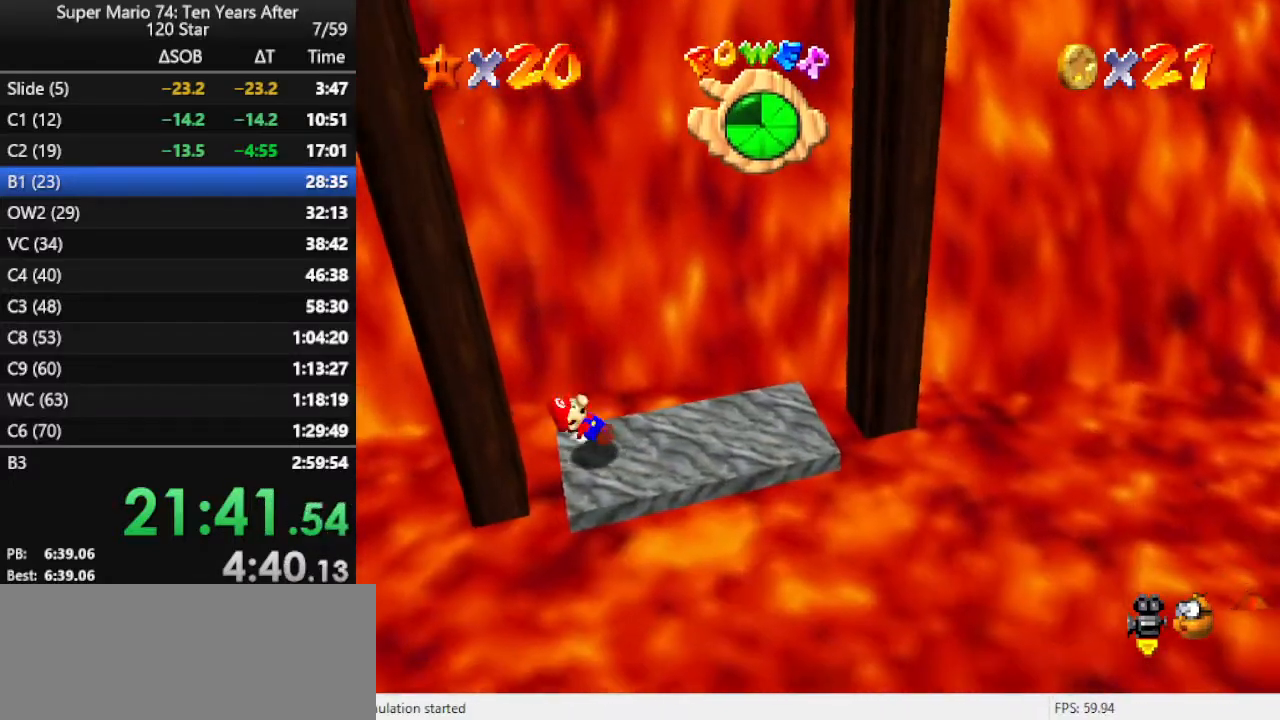
{"buttons": [], "left_stick": "right", "events": [[100, "left_stick", "center"], [200, "left_stick", "right"]]}
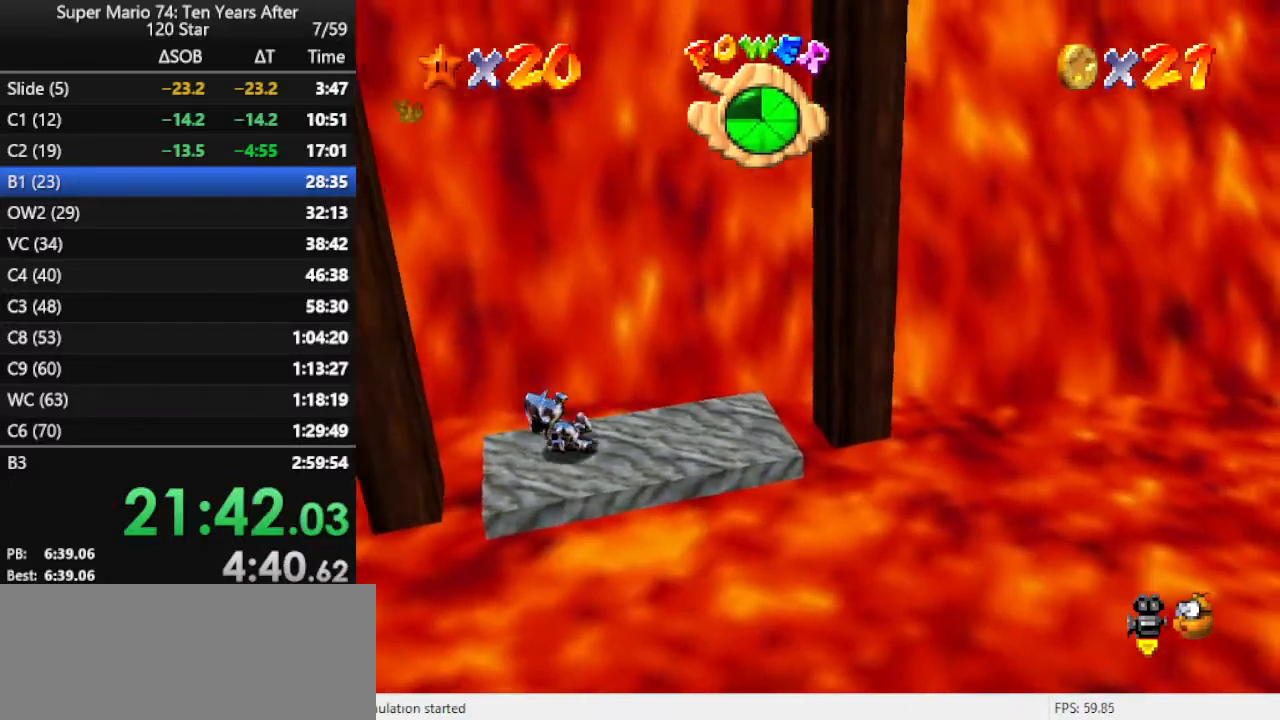
{"buttons": ["A"], "left_stick": "right", "events": [[500, "A", "down"]]}
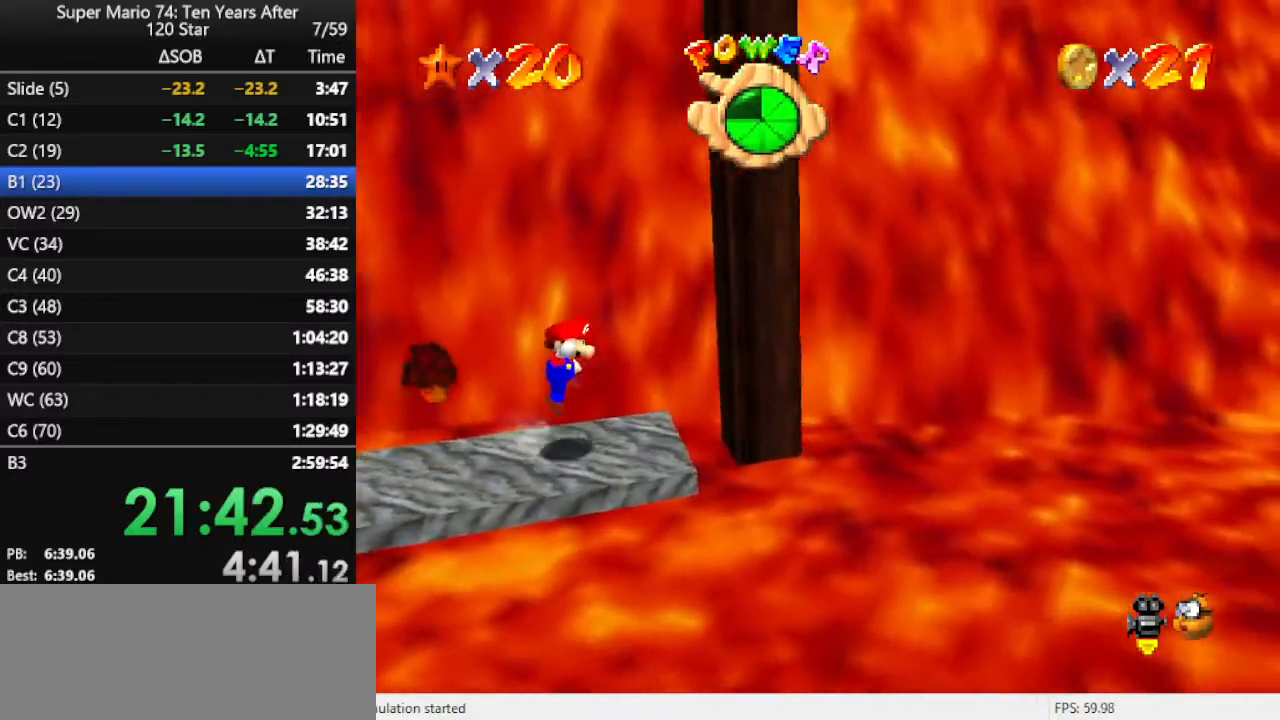
{"buttons": ["A"], "left_stick": "left", "events": [[333, "A", "up"], [367, "left_stick", "center"], [433, "A", "down"], [433, "left_stick", "left"]]}
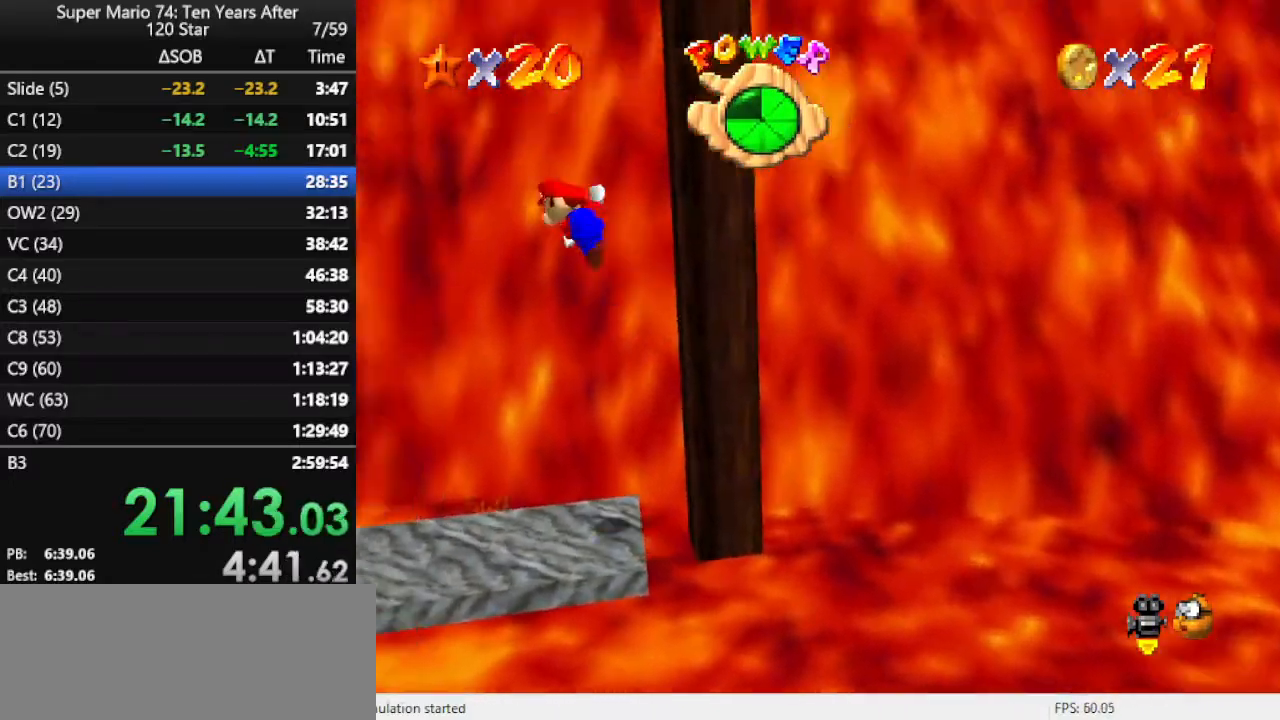
{"buttons": [], "left_stick": "left", "events": [[467, "A", "up"]]}
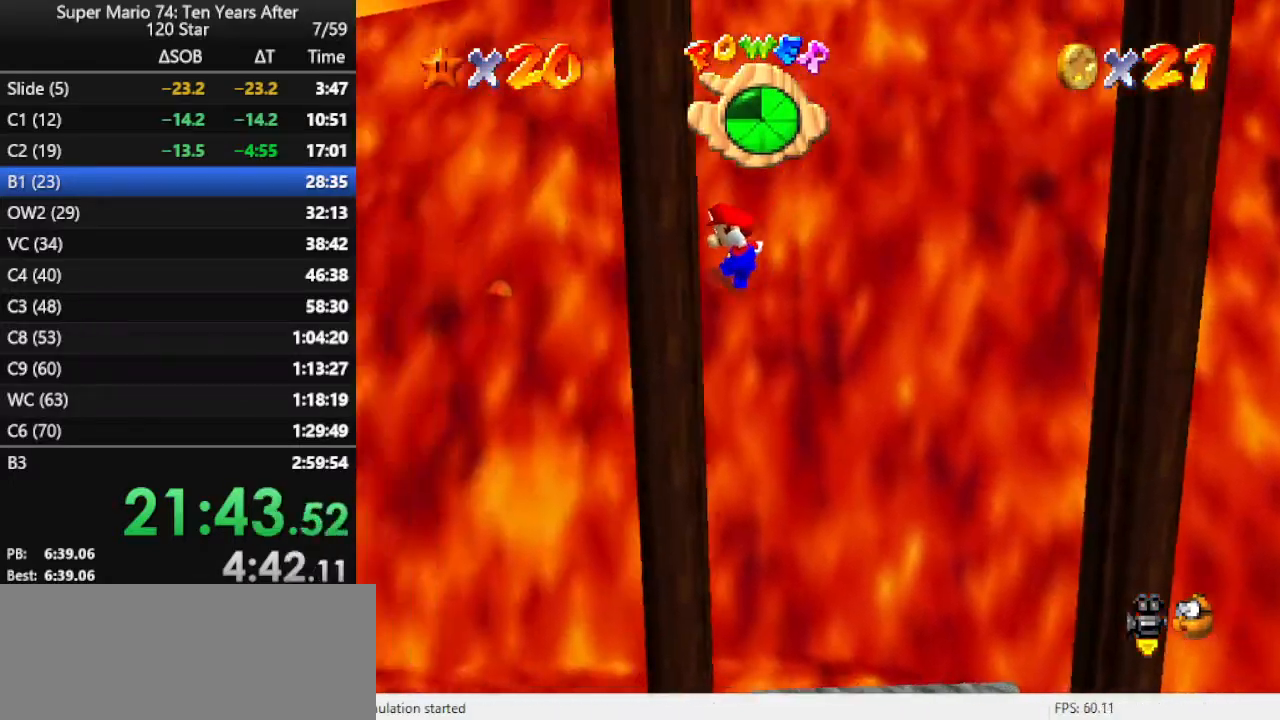
{"buttons": ["A"], "left_stick": "right", "events": [[100, "A", "down"], [100, "left_stick", "right"]]}
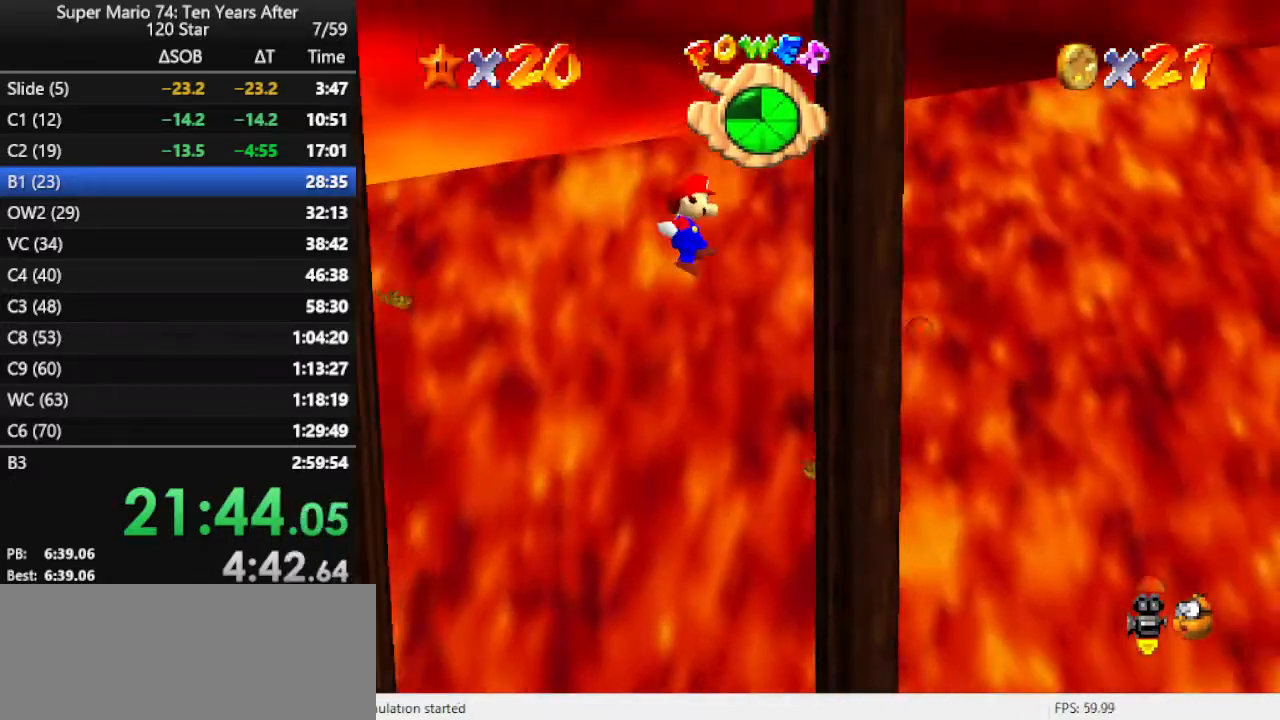
{"buttons": ["A"], "left_stick": "left", "events": [[133, "A", "up"], [267, "A", "down"], [267, "left_stick", "left"]]}